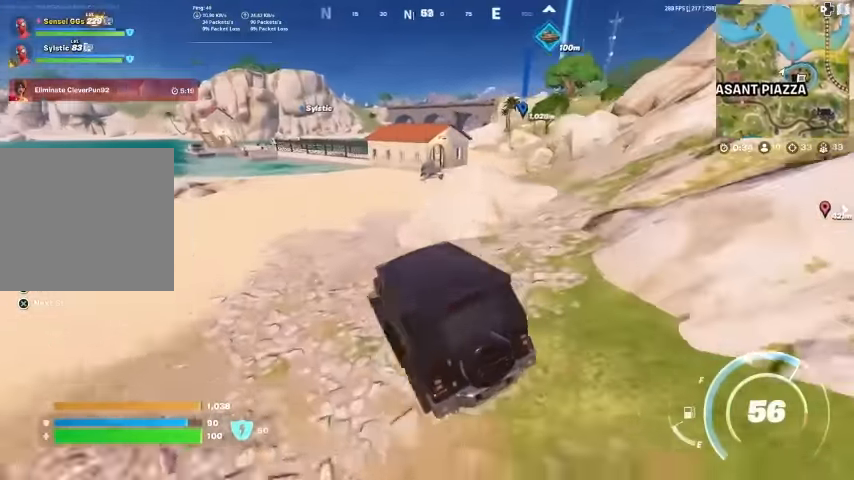
Gameplay with a controller (PlayStation layout); each line is a JSON object with the inputs held at the frame after it. "events" lists button and stick changes between this image and that frame as [ms after this image, input, new state], when the widget could be followed in between. Not read: HOME.
{"buttons": [], "left_stick": "right", "right_stick": "center", "events": [[33, "right_stick", "right"], [100, "right_stick", "center"], [266, "left_stick", "up"], [433, "left_stick", "right"]]}
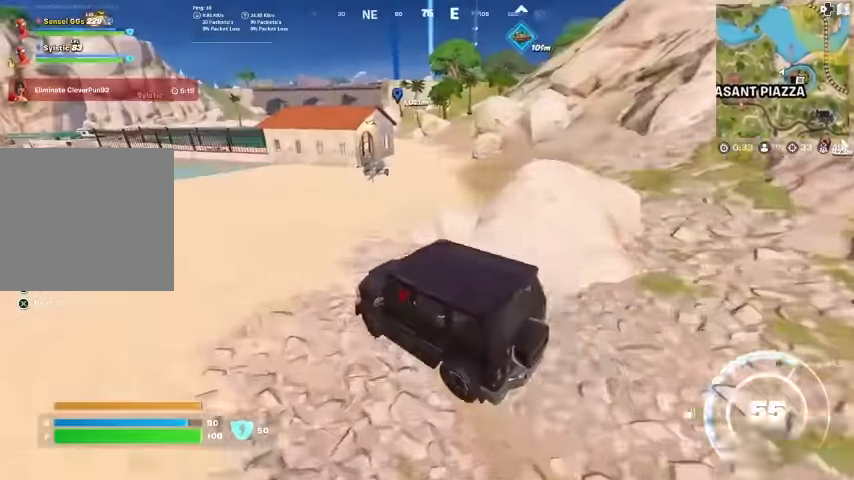
{"buttons": [], "left_stick": "right", "right_stick": "center", "events": [[100, "right_stick", "up-right"], [166, "right_stick", "center"]]}
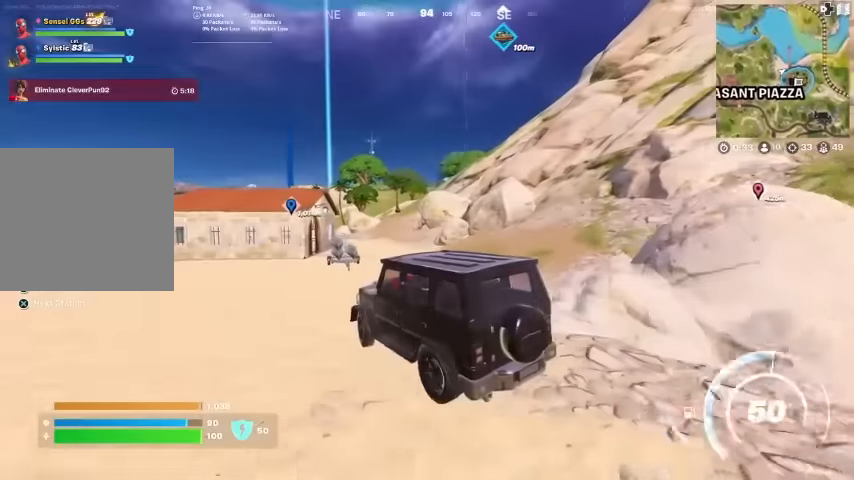
{"buttons": [], "left_stick": "up-right", "right_stick": "center", "events": [[300, "right_stick", "down"], [333, "left_stick", "up-right"], [366, "right_stick", "center"]]}
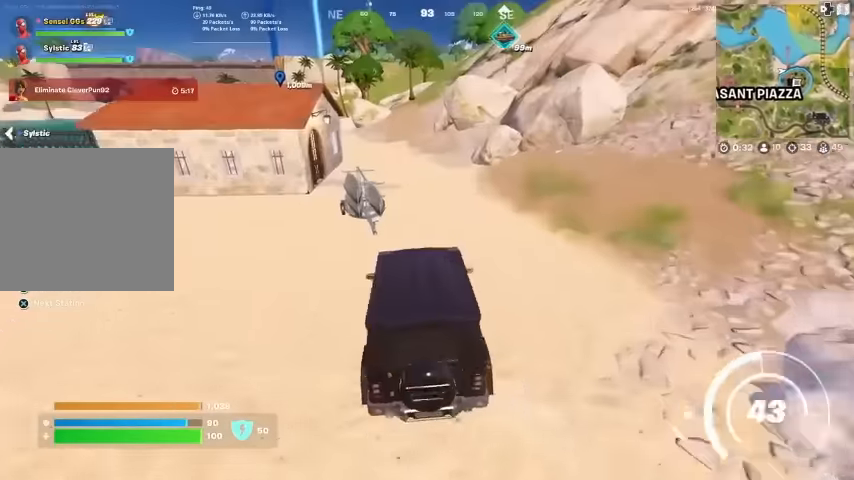
{"buttons": [], "left_stick": "up-left", "right_stick": "center", "events": [[66, "left_stick", "up"], [466, "left_stick", "up-left"]]}
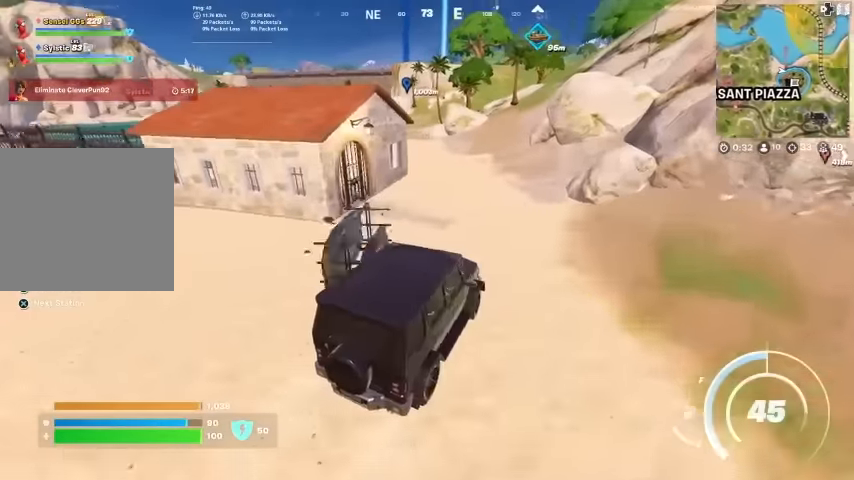
{"buttons": [], "left_stick": "up-left", "right_stick": "center", "events": []}
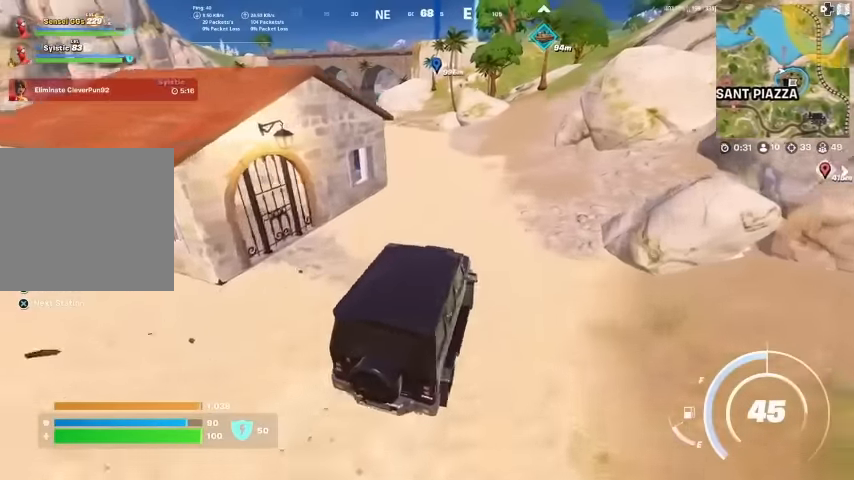
{"buttons": [], "left_stick": "up-right", "right_stick": "center", "events": [[133, "left_stick", "up"], [433, "left_stick", "up-right"]]}
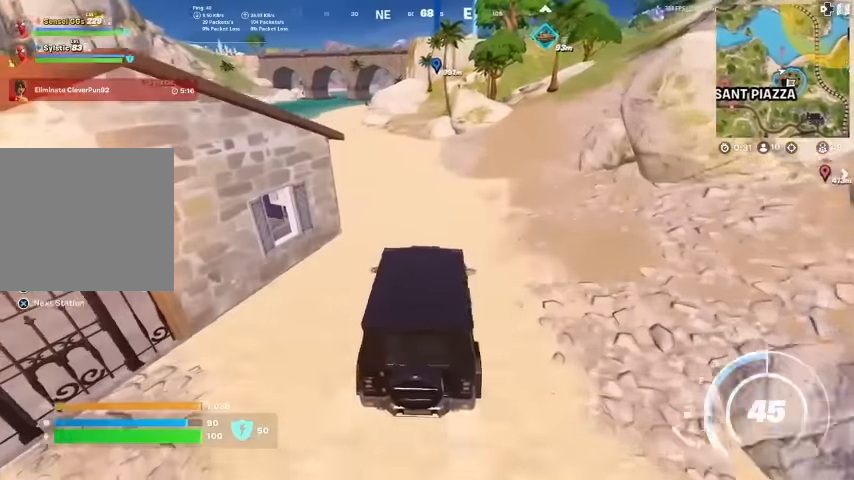
{"buttons": [], "left_stick": "up-right", "right_stick": "left", "events": [[33, "right_stick", "left"], [133, "right_stick", "center"], [466, "right_stick", "left"]]}
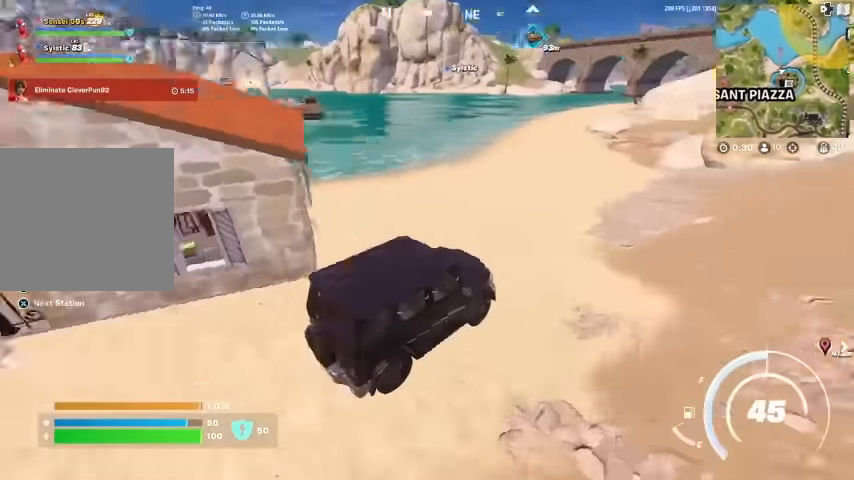
{"buttons": [], "left_stick": "up", "right_stick": "center", "events": [[33, "right_stick", "center"], [266, "left_stick", "up"]]}
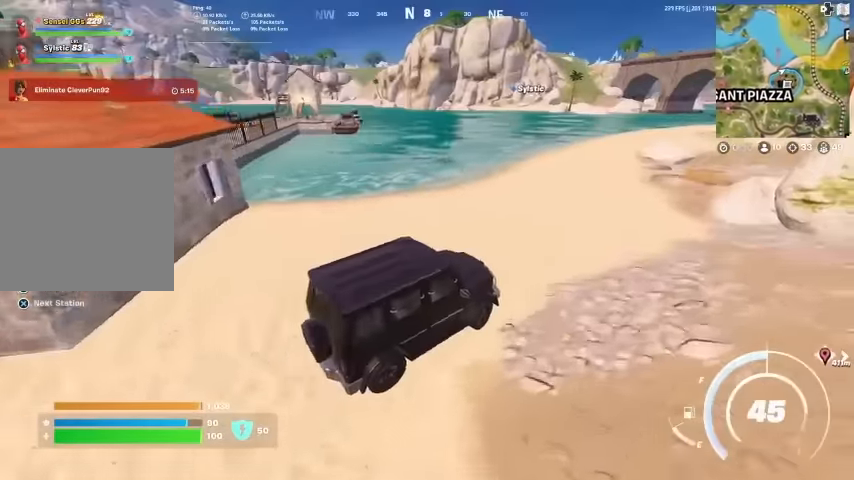
{"buttons": [], "left_stick": "up-left", "right_stick": "right", "events": [[133, "left_stick", "up-right"], [300, "right_stick", "right"], [366, "left_stick", "up"], [466, "left_stick", "up-left"]]}
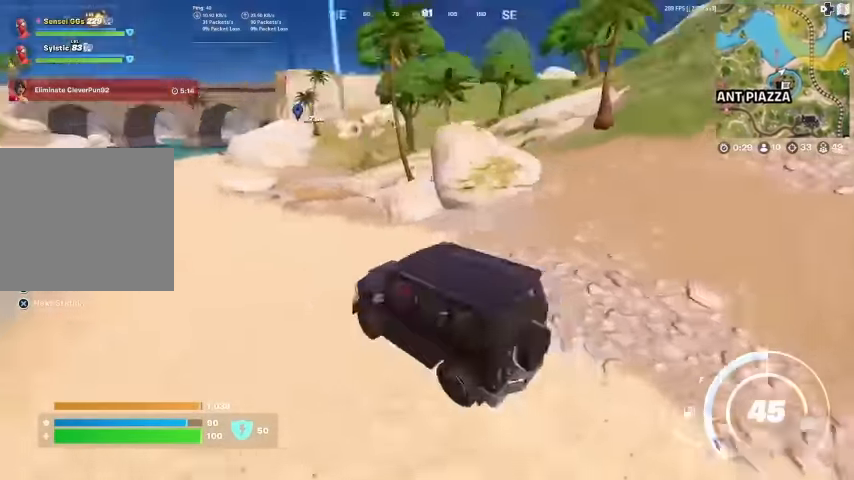
{"buttons": [], "left_stick": "up-left", "right_stick": "center", "events": [[300, "right_stick", "center"]]}
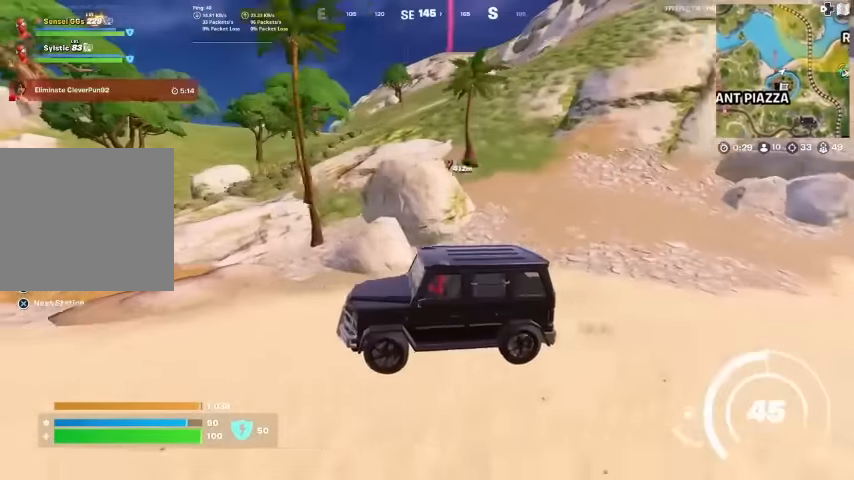
{"buttons": [], "left_stick": "up", "right_stick": "center", "events": [[133, "left_stick", "up"], [166, "right_stick", "left"], [266, "right_stick", "center"]]}
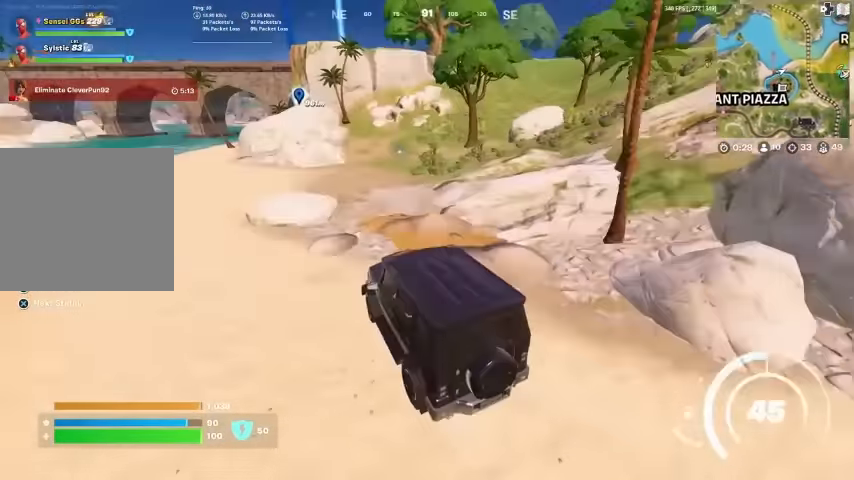
{"buttons": [], "left_stick": "up-right", "right_stick": "center", "events": [[333, "left_stick", "up-right"]]}
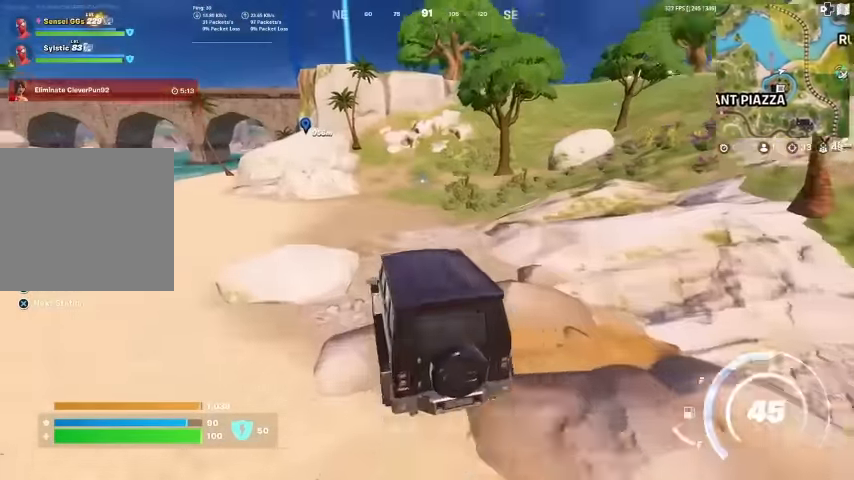
{"buttons": [], "left_stick": "right", "right_stick": "center", "events": [[366, "left_stick", "right"]]}
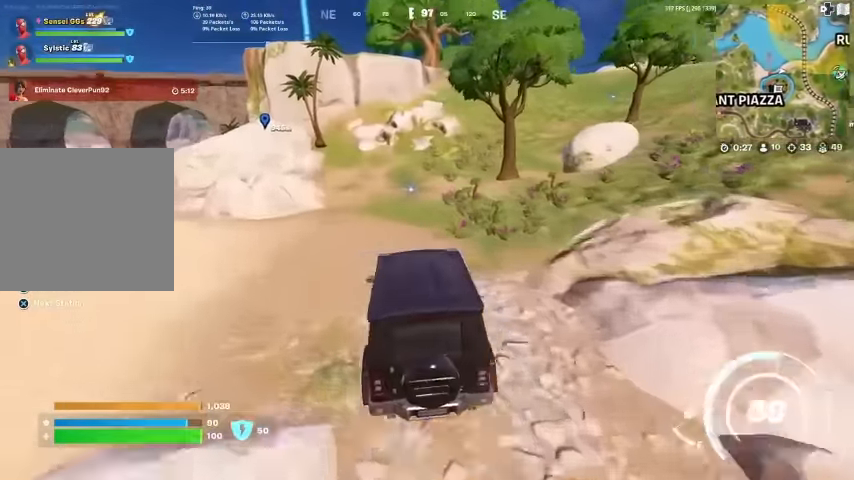
{"buttons": ["SQUARE"], "left_stick": "down-right", "right_stick": "center", "events": [[300, "left_stick", "down-right"], [500, "SQUARE", "down"]]}
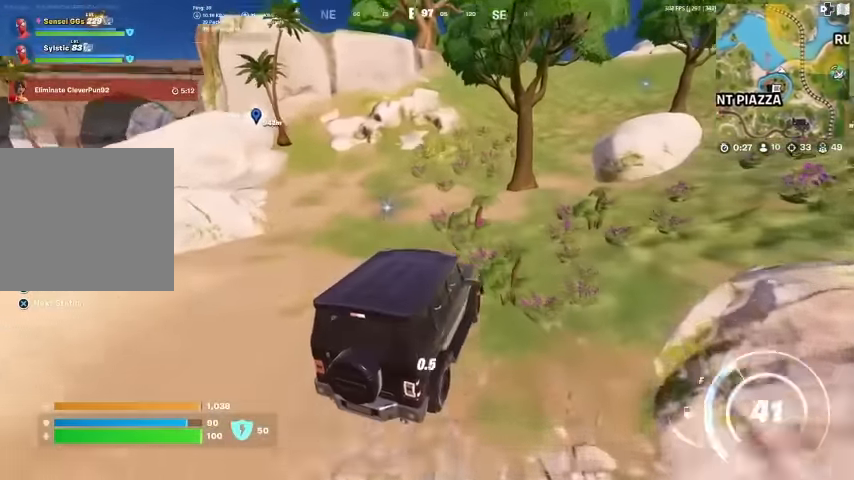
{"buttons": ["SQUARE"], "left_stick": "center", "right_stick": "center", "events": [[300, "left_stick", "center"]]}
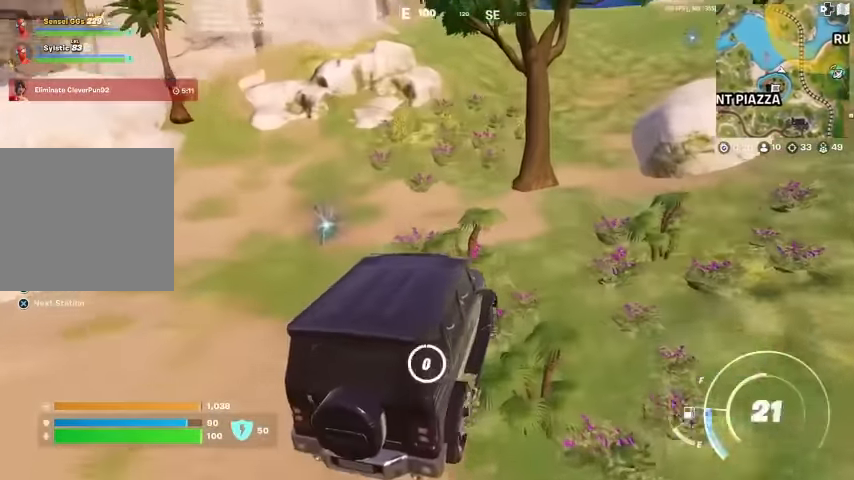
{"buttons": [], "left_stick": "left", "right_stick": "left", "events": [[33, "left_stick", "up-left"], [233, "SQUARE", "up"], [367, "right_stick", "left"], [400, "left_stick", "left"]]}
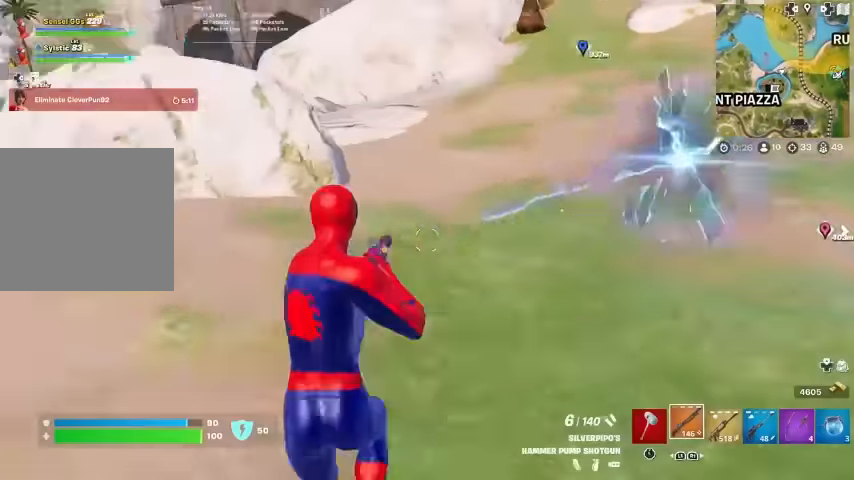
{"buttons": [], "left_stick": "up", "right_stick": "right", "events": [[100, "left_stick", "up-left"], [133, "right_stick", "center"], [200, "left_stick", "up"], [500, "right_stick", "right"]]}
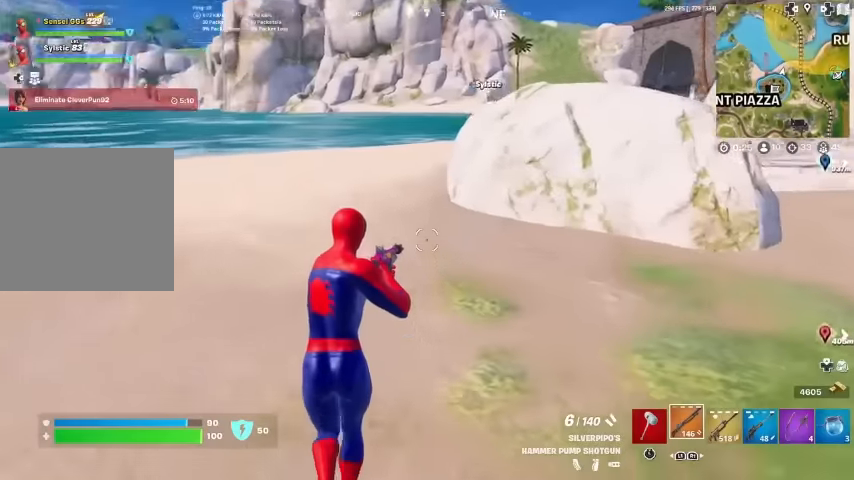
{"buttons": [], "left_stick": "right", "right_stick": "right", "events": [[67, "left_stick", "right"], [200, "right_stick", "center"], [400, "right_stick", "right"]]}
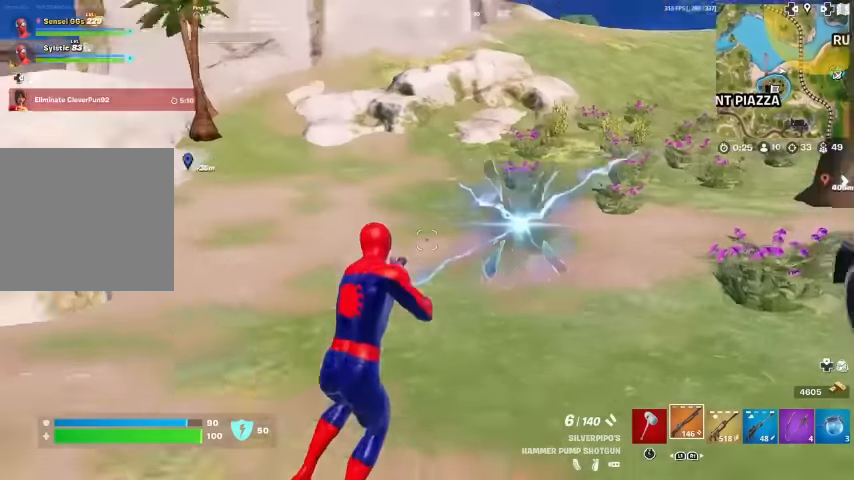
{"buttons": [], "left_stick": "up", "right_stick": "center", "events": [[67, "right_stick", "center"], [167, "left_stick", "up-right"], [467, "left_stick", "up"]]}
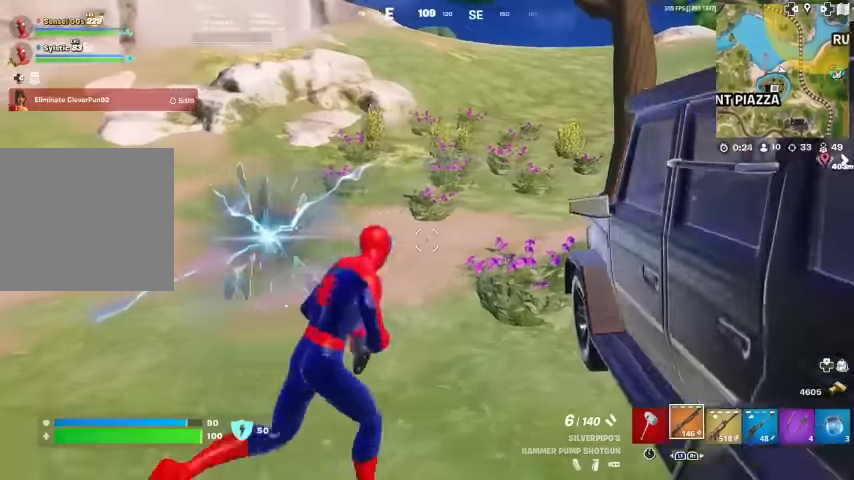
{"buttons": [], "left_stick": "up", "right_stick": "up-left", "events": [[467, "right_stick", "up-left"]]}
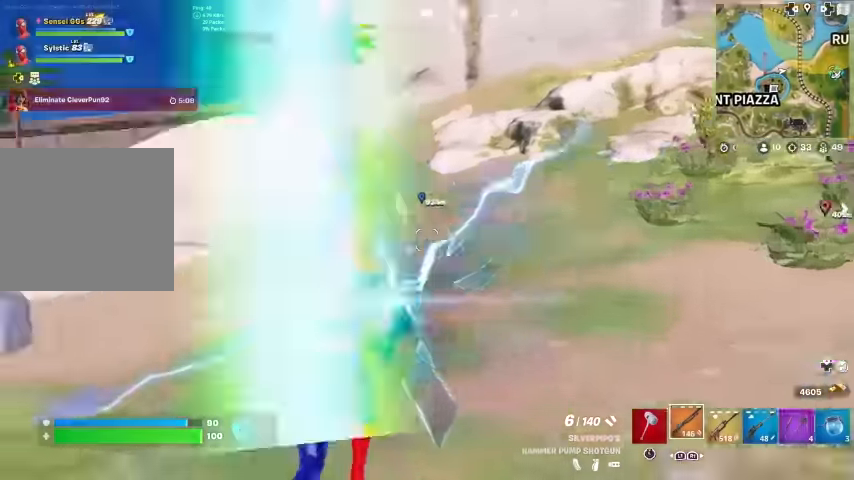
{"buttons": [], "left_stick": "up", "right_stick": "center", "events": [[67, "right_stick", "center"], [333, "right_stick", "up-left"], [500, "right_stick", "center"]]}
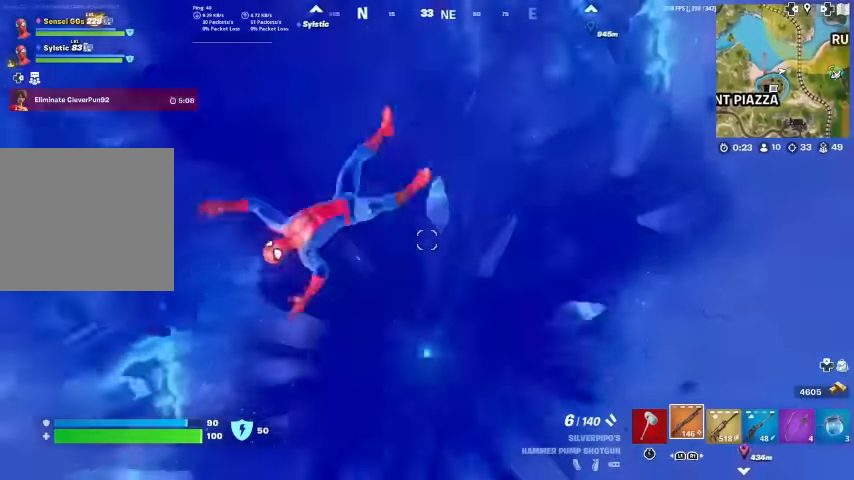
{"buttons": [], "left_stick": "up", "right_stick": "center", "events": [[267, "right_stick", "left"], [367, "right_stick", "center"]]}
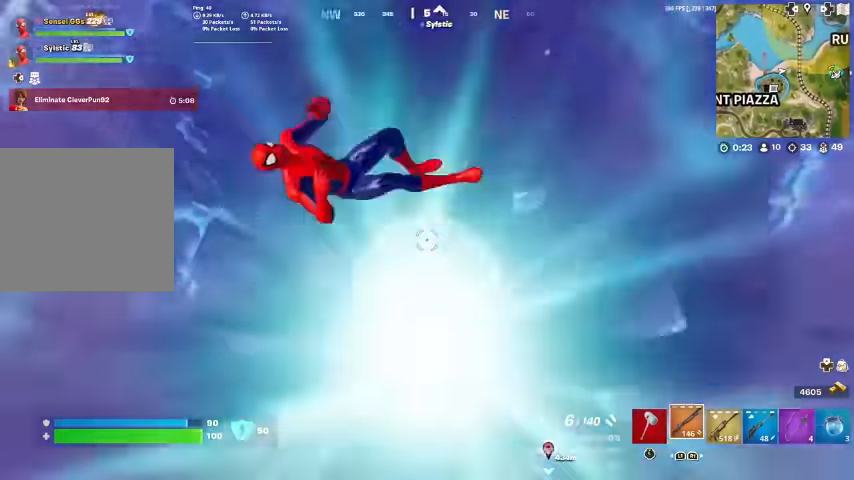
{"buttons": [], "left_stick": "up", "right_stick": "center", "events": [[233, "right_stick", "up"], [333, "right_stick", "center"]]}
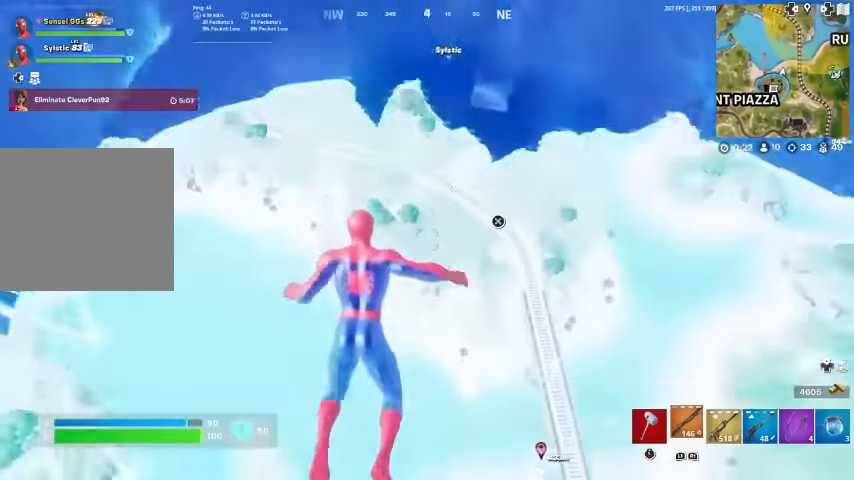
{"buttons": [], "left_stick": "up-right", "right_stick": "center", "events": [[33, "right_stick", "up"], [100, "right_stick", "center"], [233, "CROSS", "down"], [333, "CROSS", "up"], [400, "left_stick", "up-right"]]}
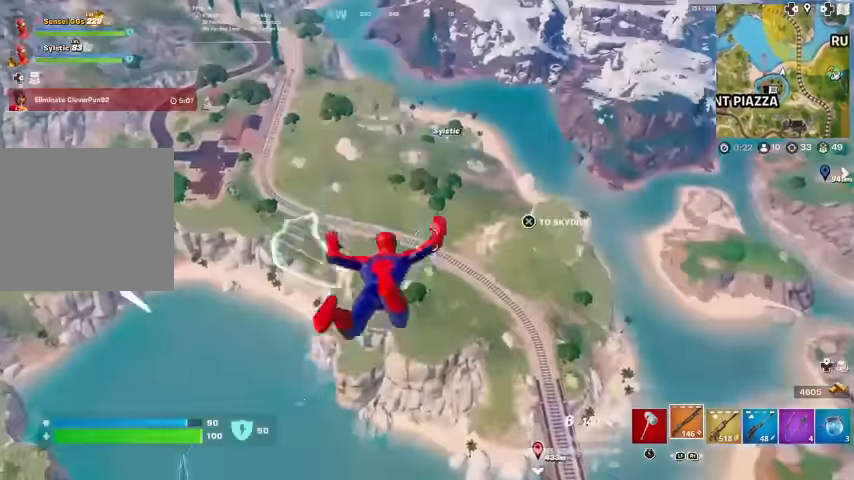
{"buttons": [], "left_stick": "right", "right_stick": "center", "events": [[233, "left_stick", "right"]]}
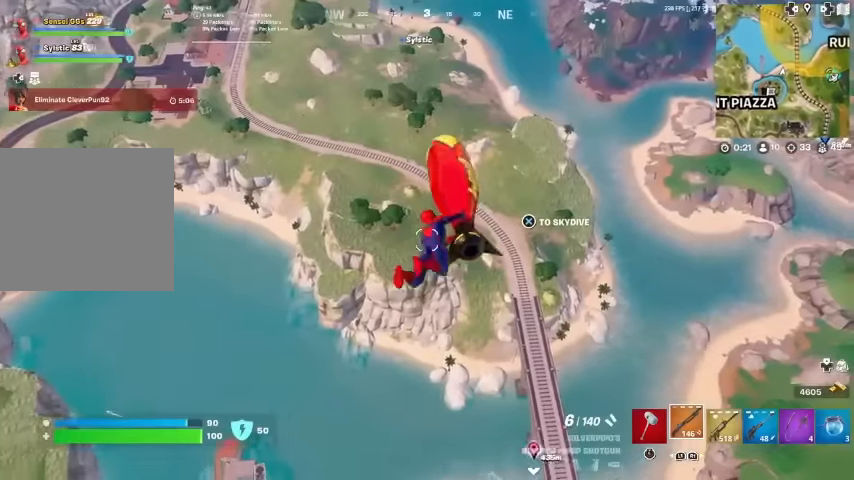
{"buttons": [], "left_stick": "right", "right_stick": "center", "events": []}
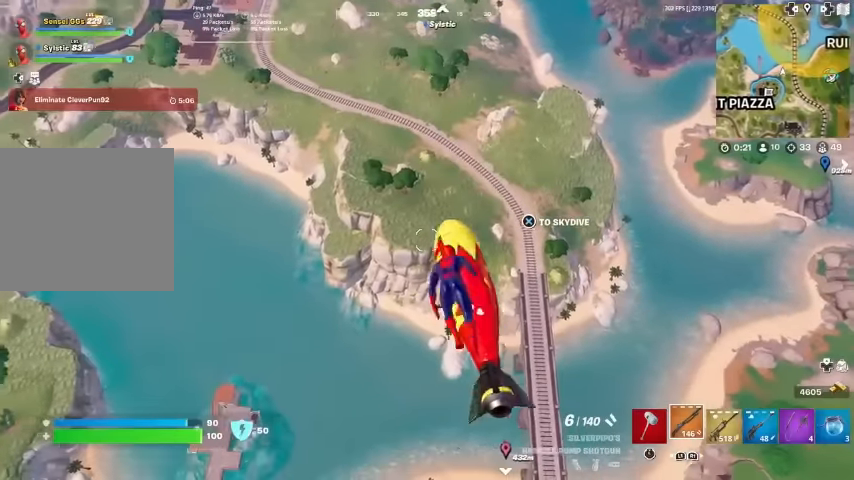
{"buttons": [], "left_stick": "right", "right_stick": "center", "events": []}
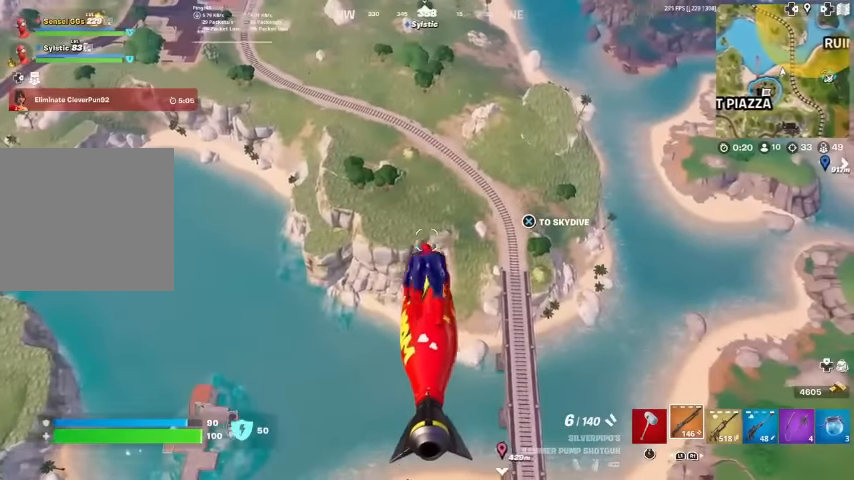
{"buttons": [], "left_stick": "right", "right_stick": "center", "events": []}
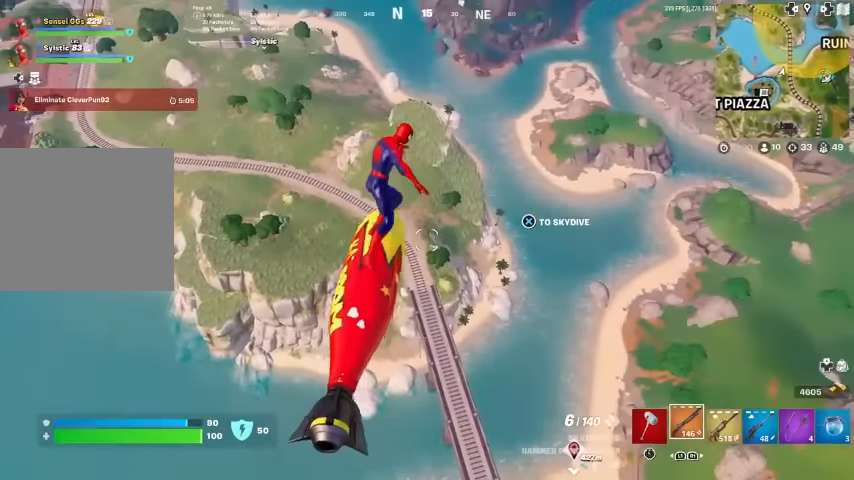
{"buttons": [], "left_stick": "right", "right_stick": "center", "events": []}
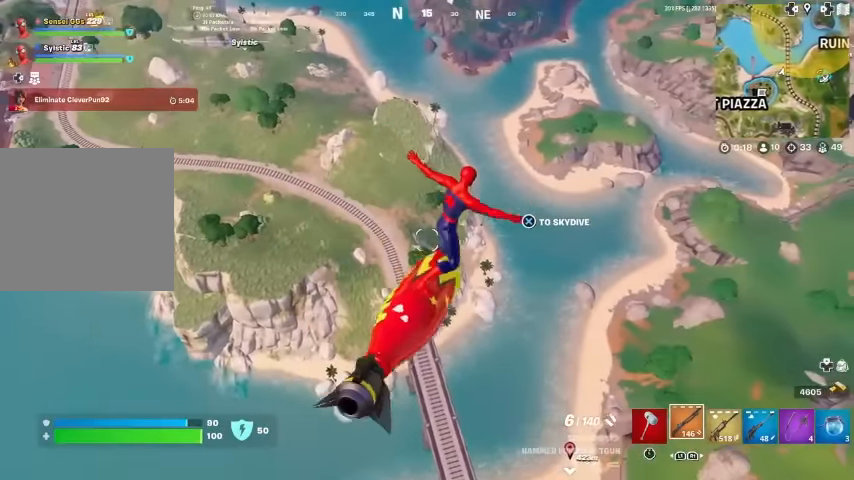
{"buttons": [], "left_stick": "up-right", "right_stick": "center", "events": [[200, "left_stick", "up-right"]]}